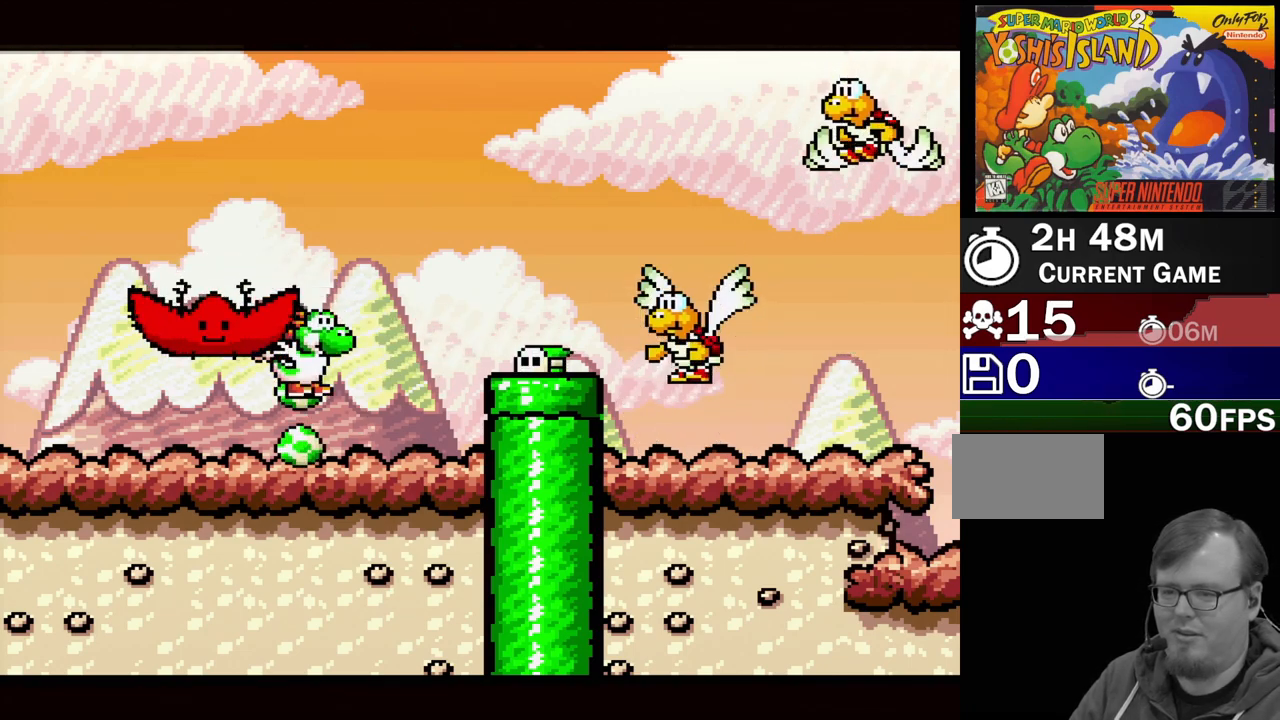
Gameplay with a controller (Nintendo layout); each line is a JSON object with the inputs held at the frame after it. "events" lists button and stick changes between this image and that frame as [ms after this image, input, new state], when the widget could be followed in between. Not read: L3 R3.
{"buttons": [], "events": [[183, "B", "down"], [217, "Y", "down"], [267, "B", "up"], [333, "Y", "up"]]}
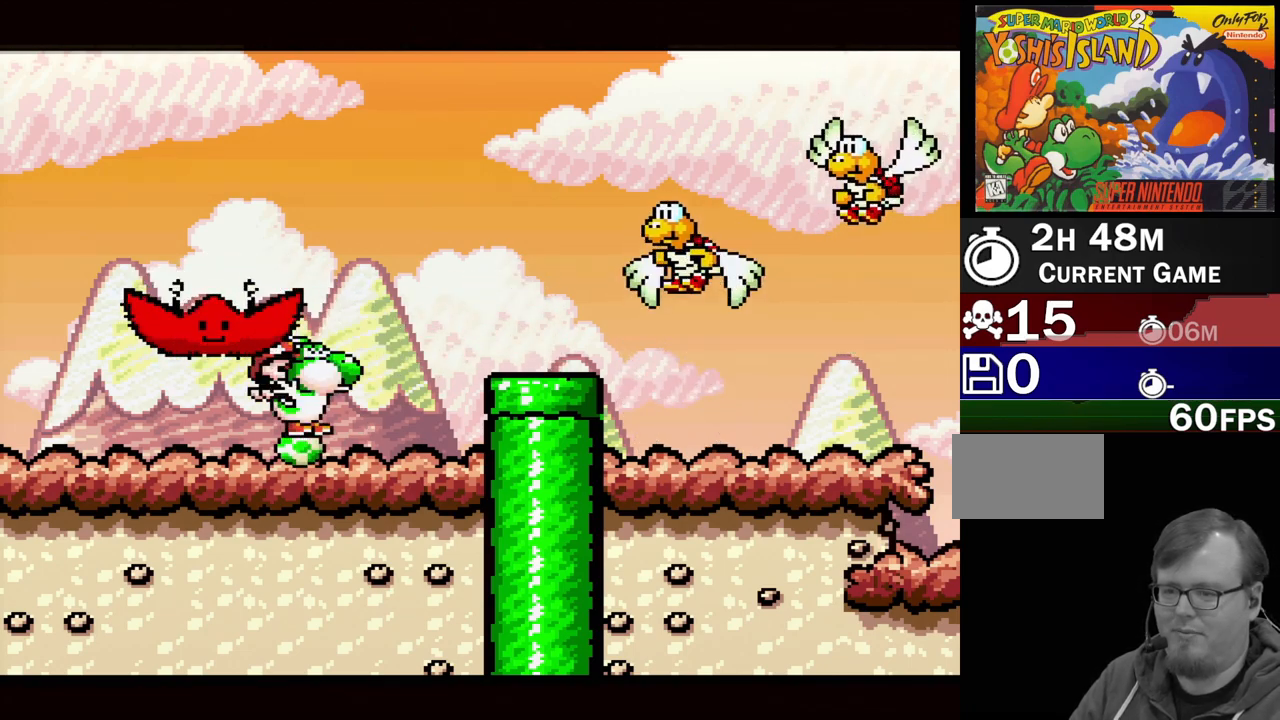
{"buttons": [], "events": [[233, "DPAD_DOWN", "down"], [383, "DPAD_DOWN", "up"]]}
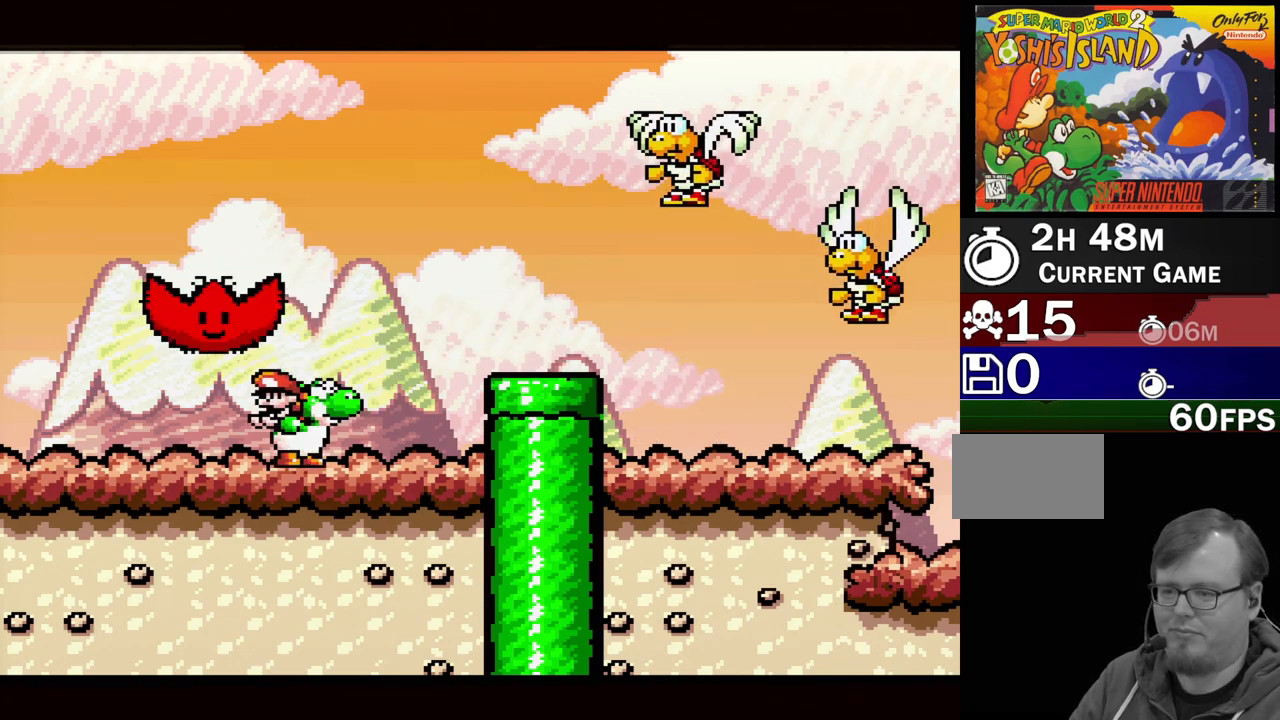
{"buttons": [], "events": []}
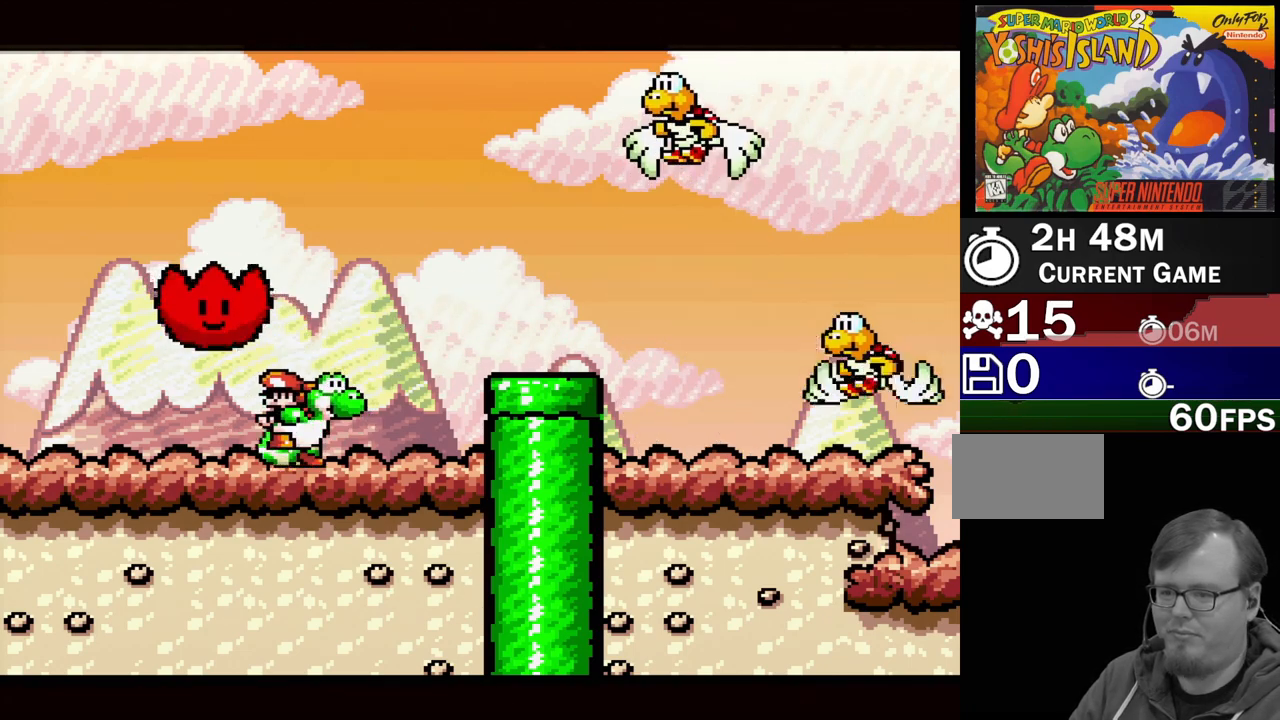
{"buttons": [], "events": []}
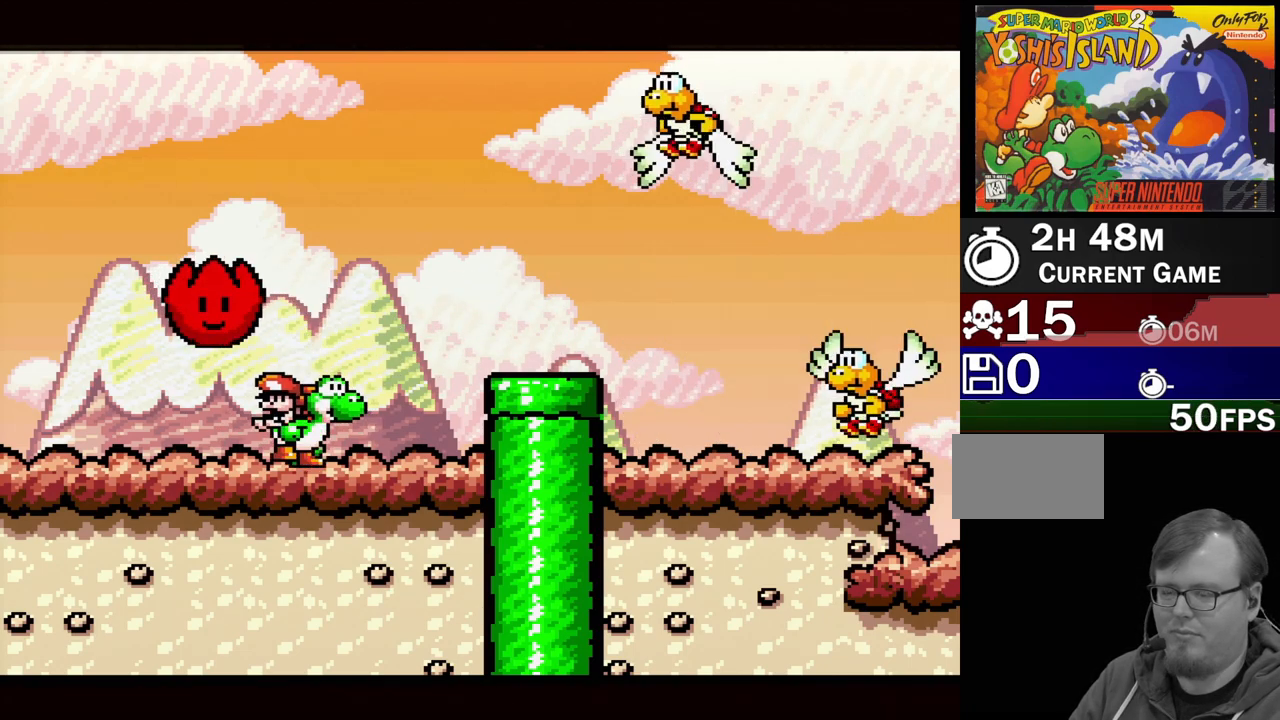
{"buttons": [], "events": []}
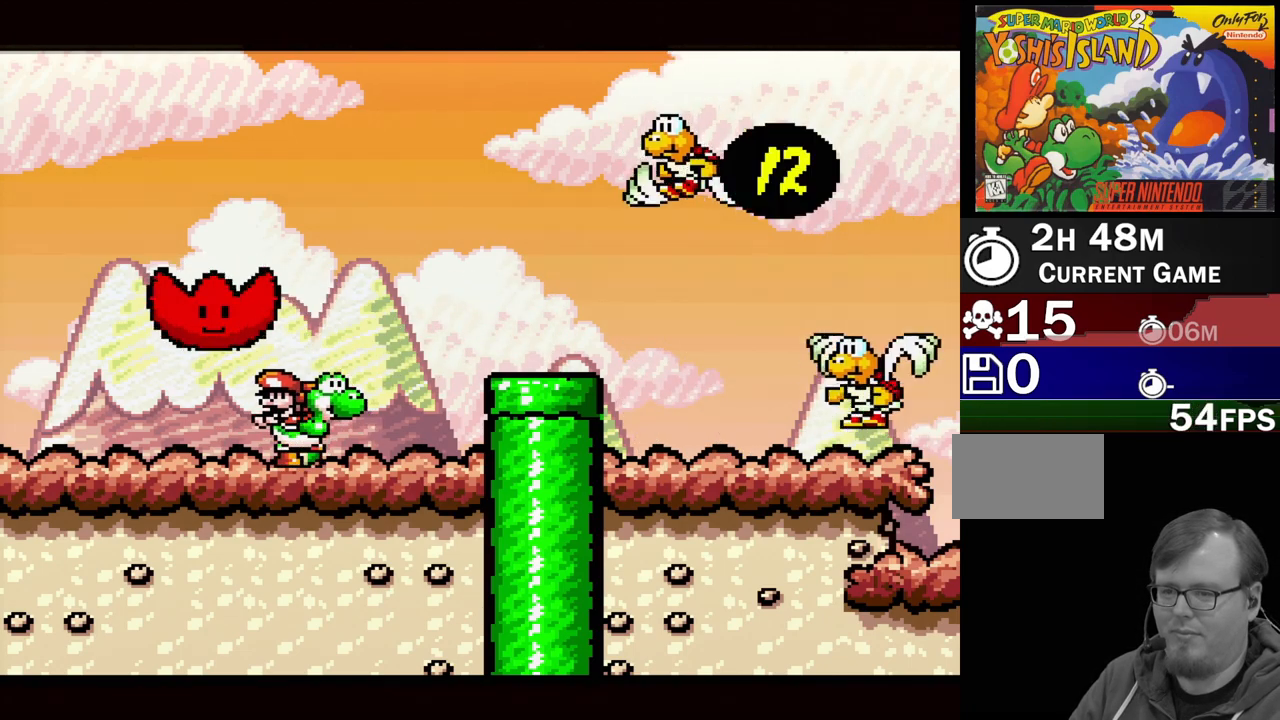
{"buttons": [], "events": [[283, "B", "down"], [350, "Y", "down"], [400, "B", "up"], [433, "B", "down"], [450, "B", "up"], [450, "Y", "up"]]}
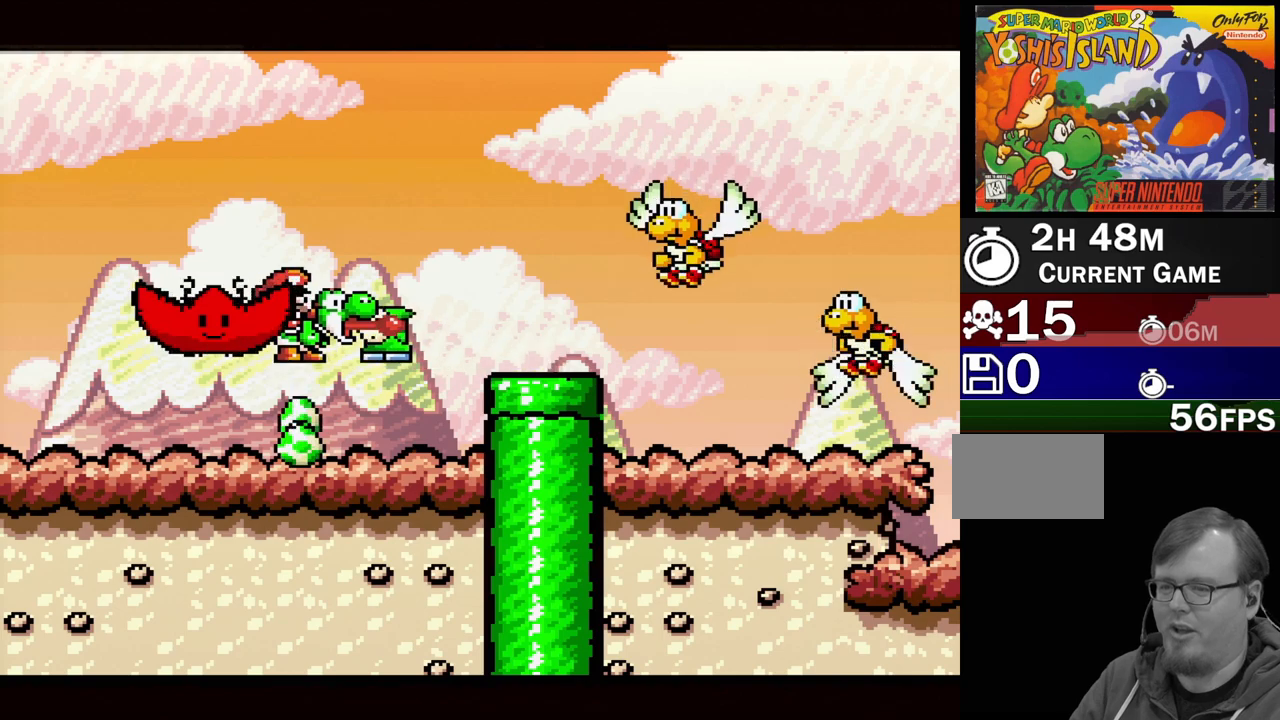
{"buttons": [], "events": [[300, "DPAD_DOWN", "down"], [450, "DPAD_DOWN", "up"]]}
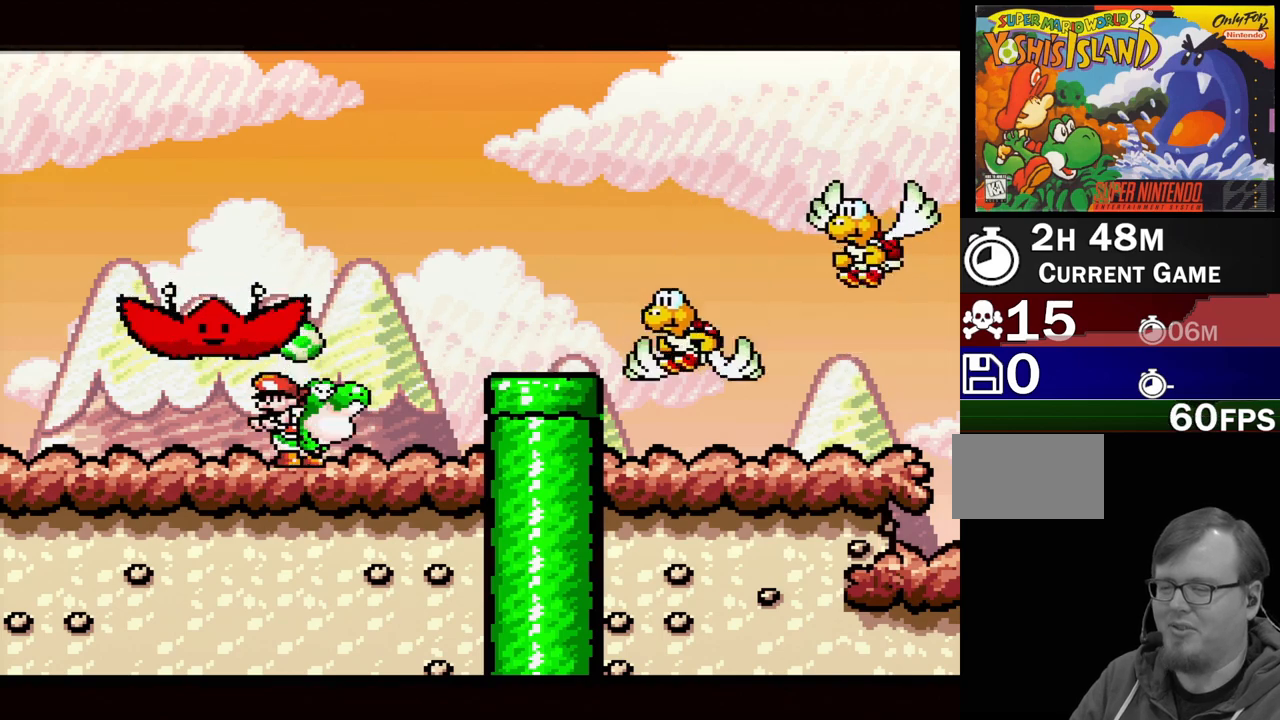
{"buttons": [], "events": []}
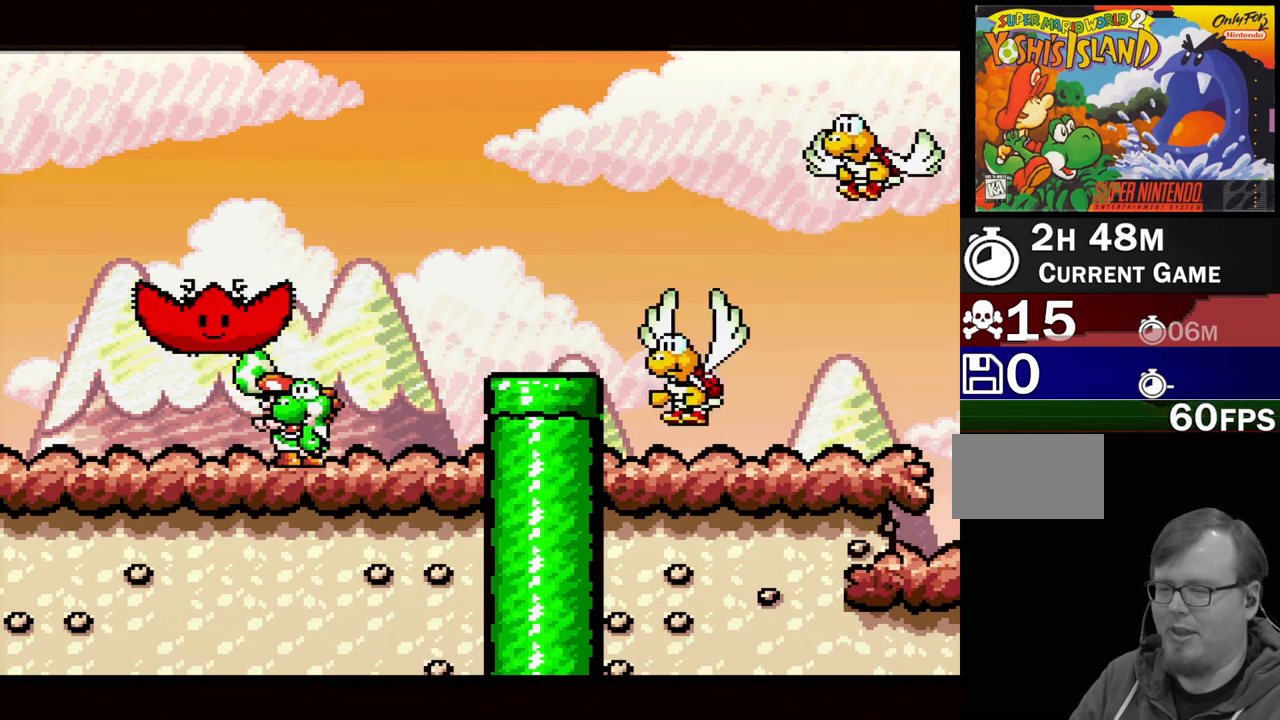
{"buttons": [], "events": [[133, "B", "down"], [183, "Y", "down"], [217, "B", "up"], [267, "Y", "up"]]}
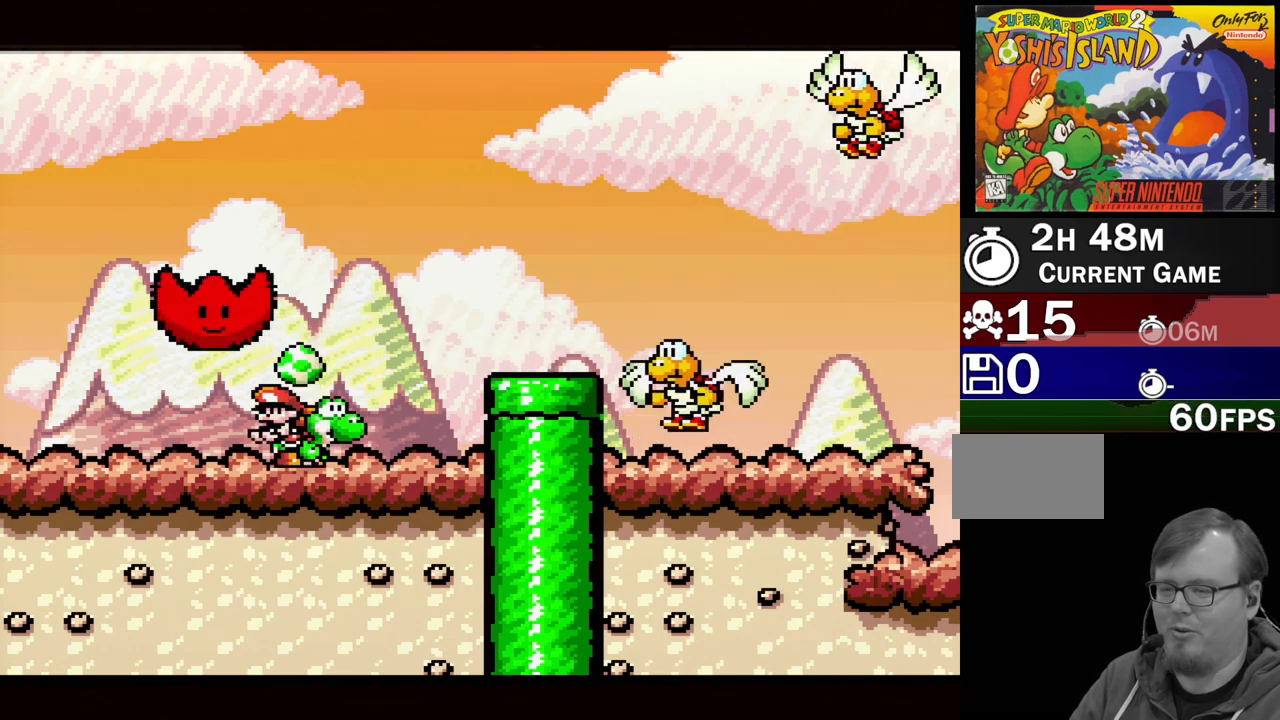
{"buttons": [], "events": [[133, "B", "down"], [200, "Y", "down"], [267, "B", "up"], [417, "Y", "up"]]}
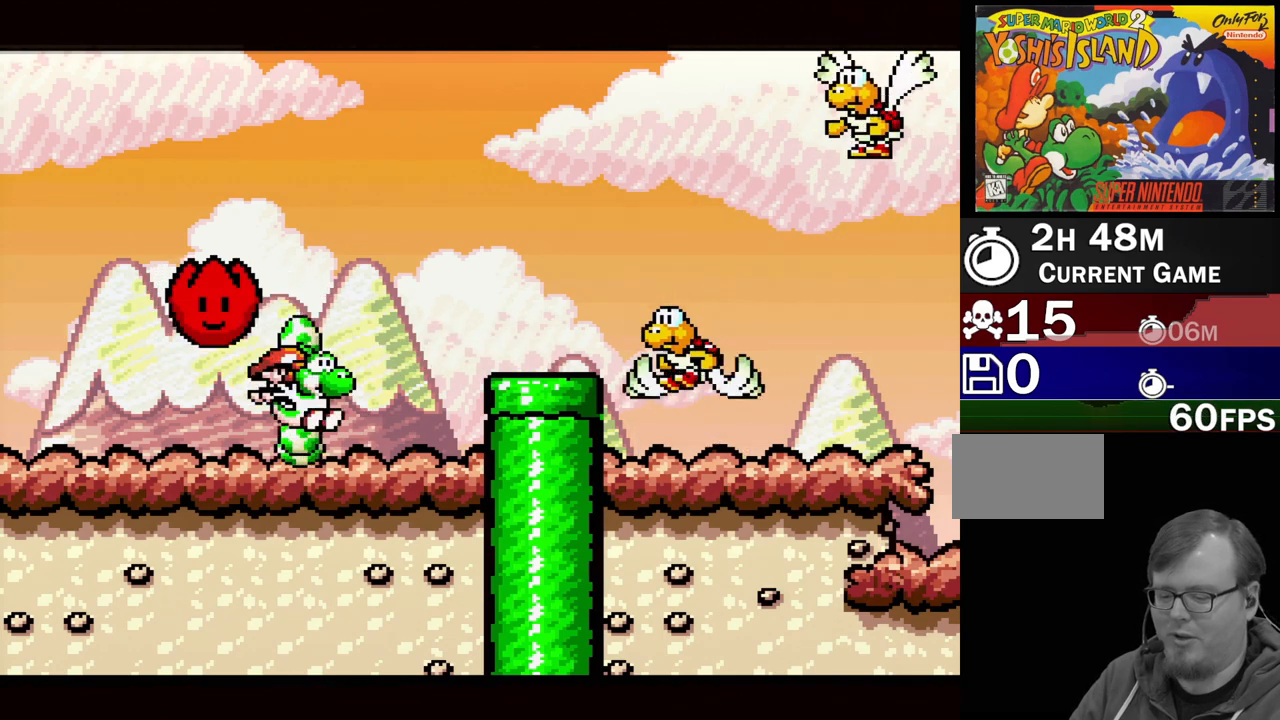
{"buttons": ["Y"], "events": [[300, "B", "down"], [400, "Y", "down"], [467, "B", "up"]]}
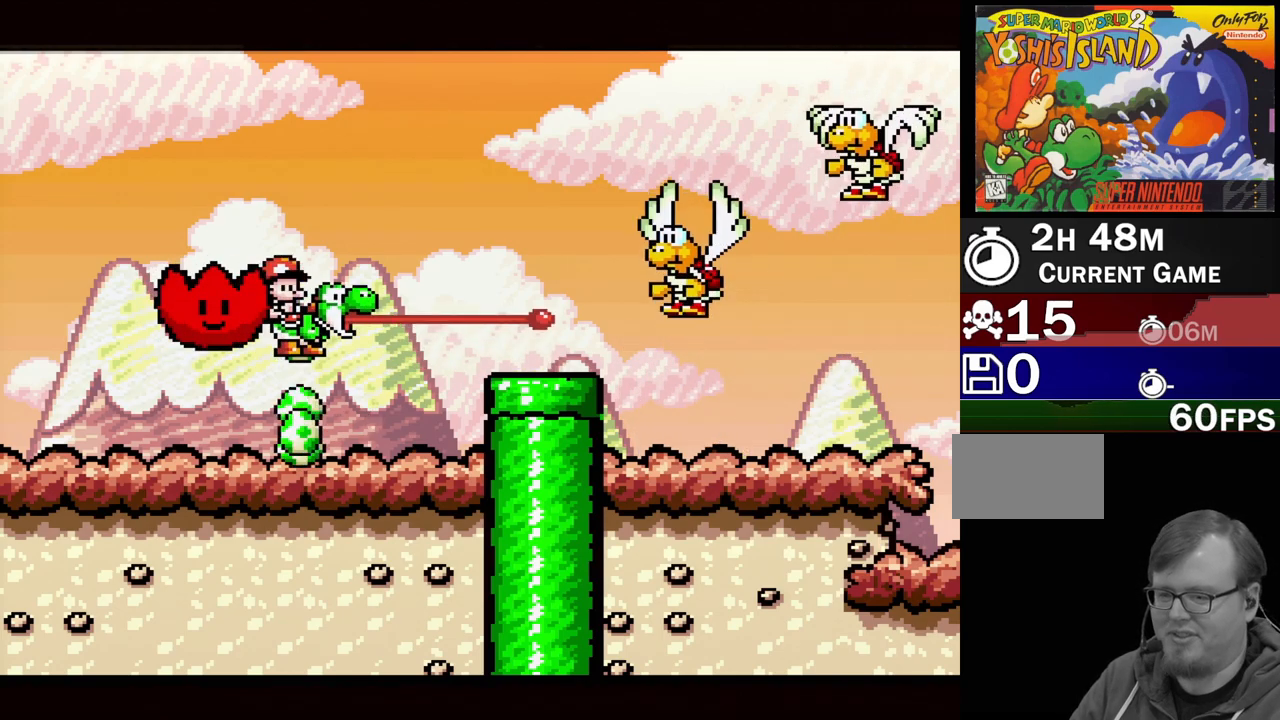
{"buttons": ["B", "Y"], "events": [[50, "Y", "up"], [417, "B", "down"], [467, "Y", "down"]]}
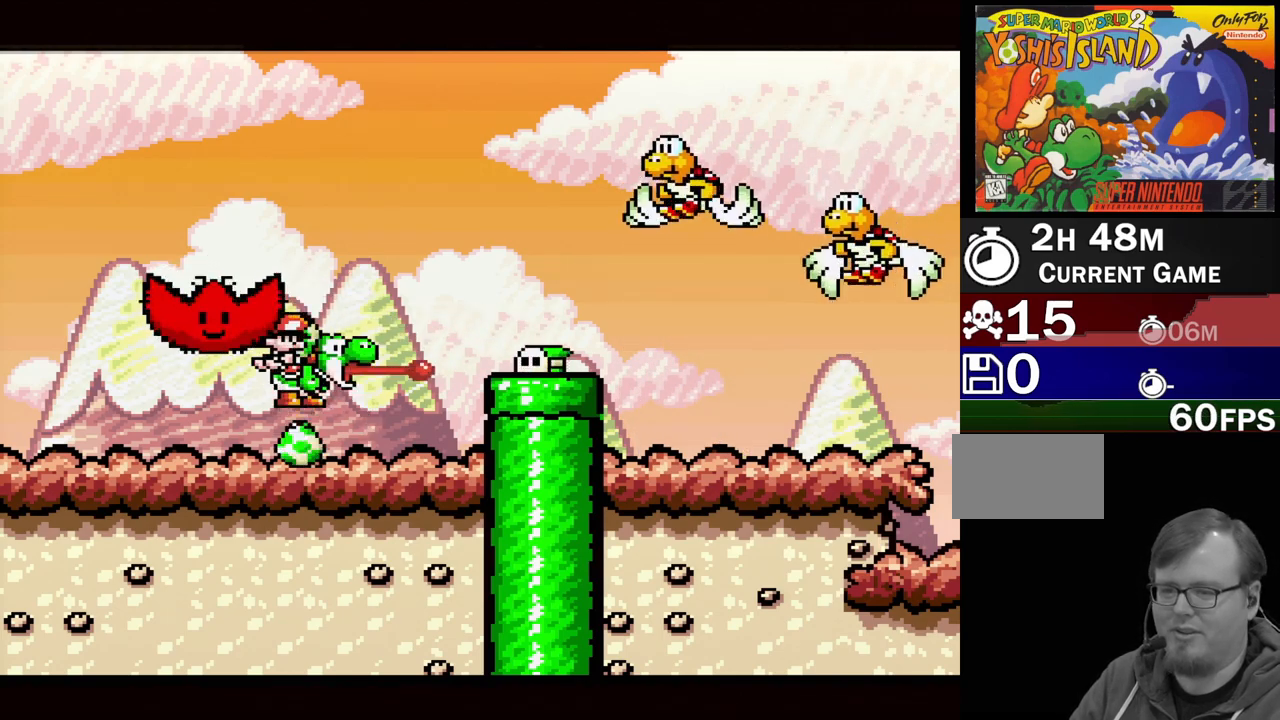
{"buttons": ["DPAD_DOWN"], "events": [[17, "B", "up"], [100, "Y", "up"], [383, "DPAD_DOWN", "down"]]}
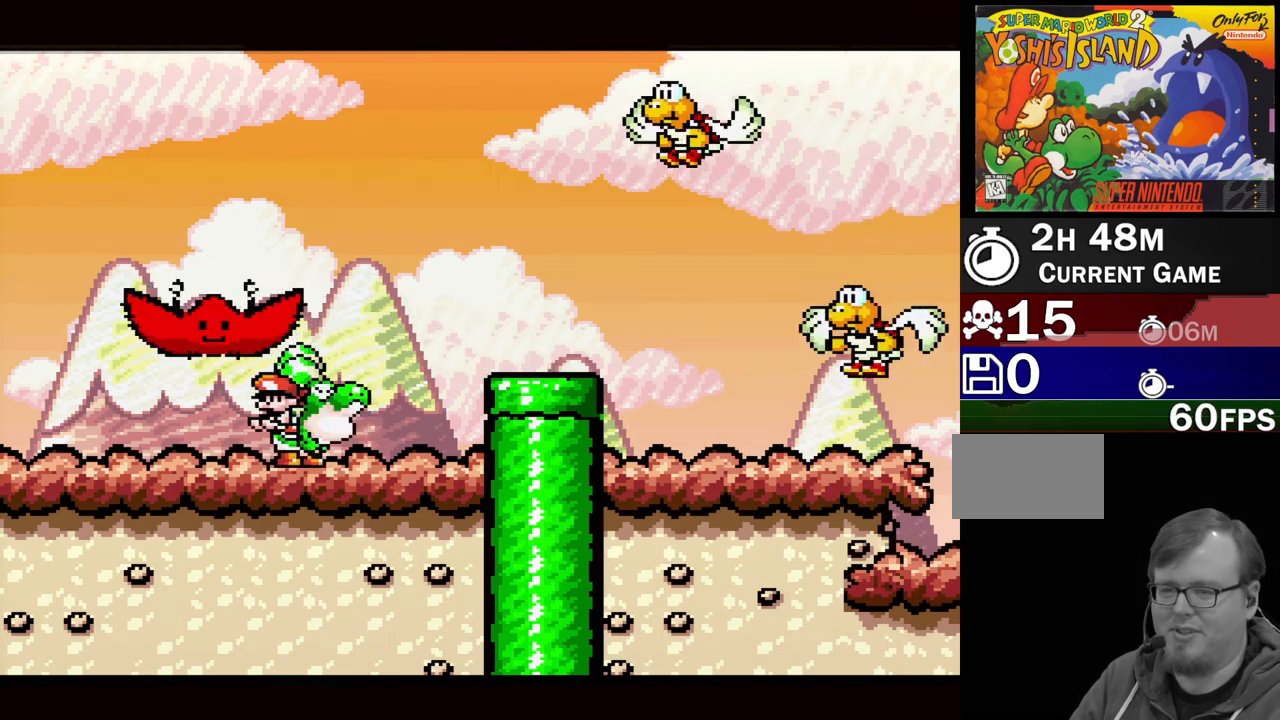
{"buttons": [], "events": [[17, "DPAD_DOWN", "up"]]}
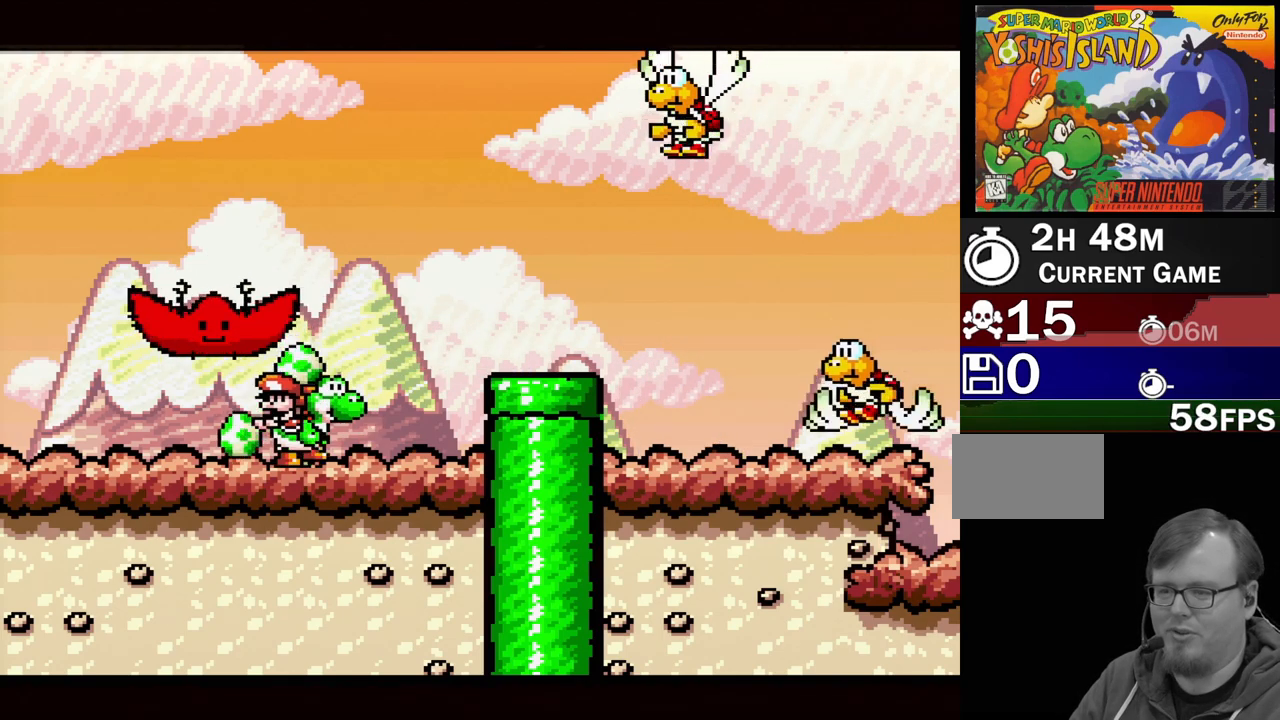
{"buttons": [], "events": [[283, "B", "down"], [333, "Y", "down"], [400, "B", "up"], [483, "Y", "up"]]}
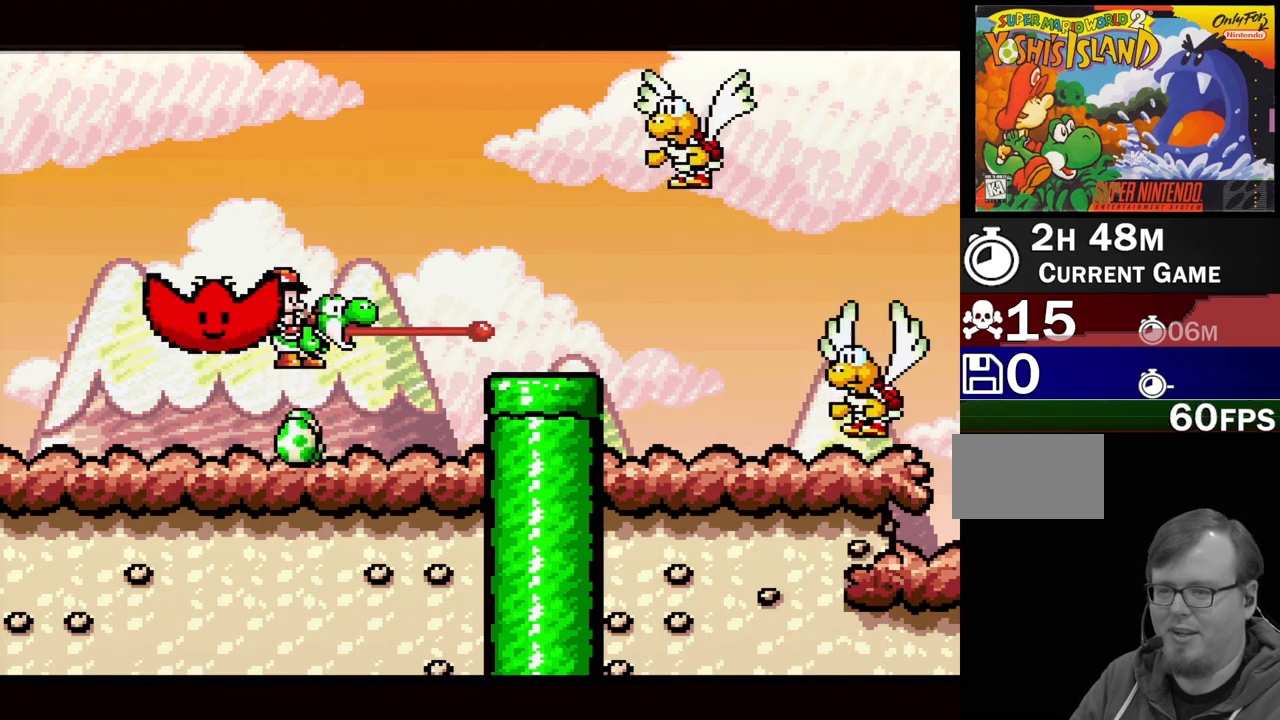
{"buttons": [], "events": []}
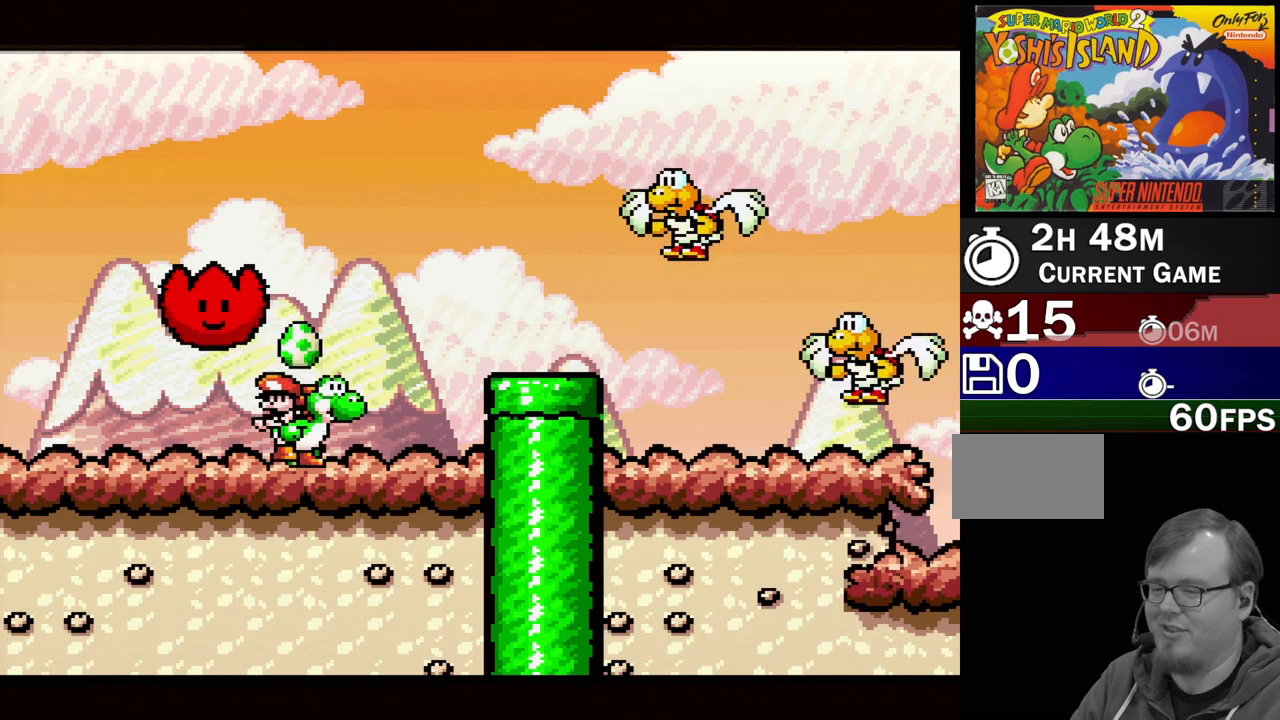
{"buttons": ["B"], "events": [[433, "B", "down"]]}
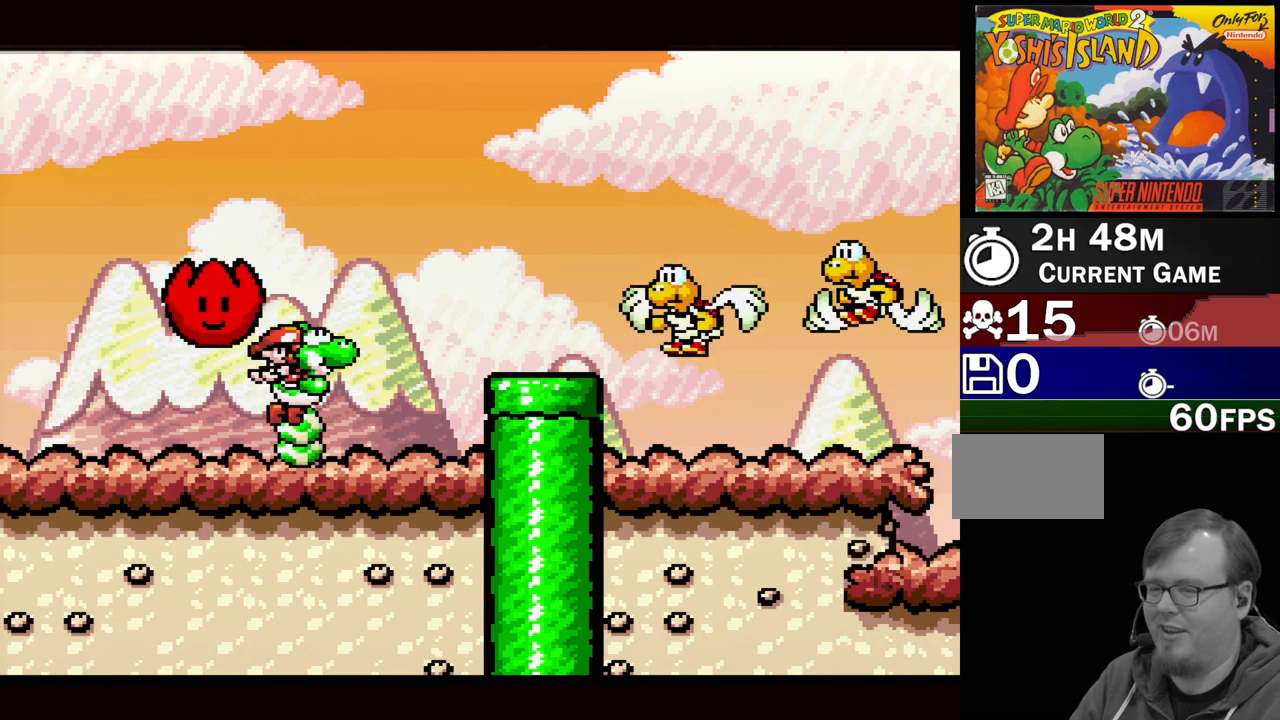
{"buttons": [], "events": [[33, "Y", "down"], [133, "B", "up"], [133, "Y", "up"]]}
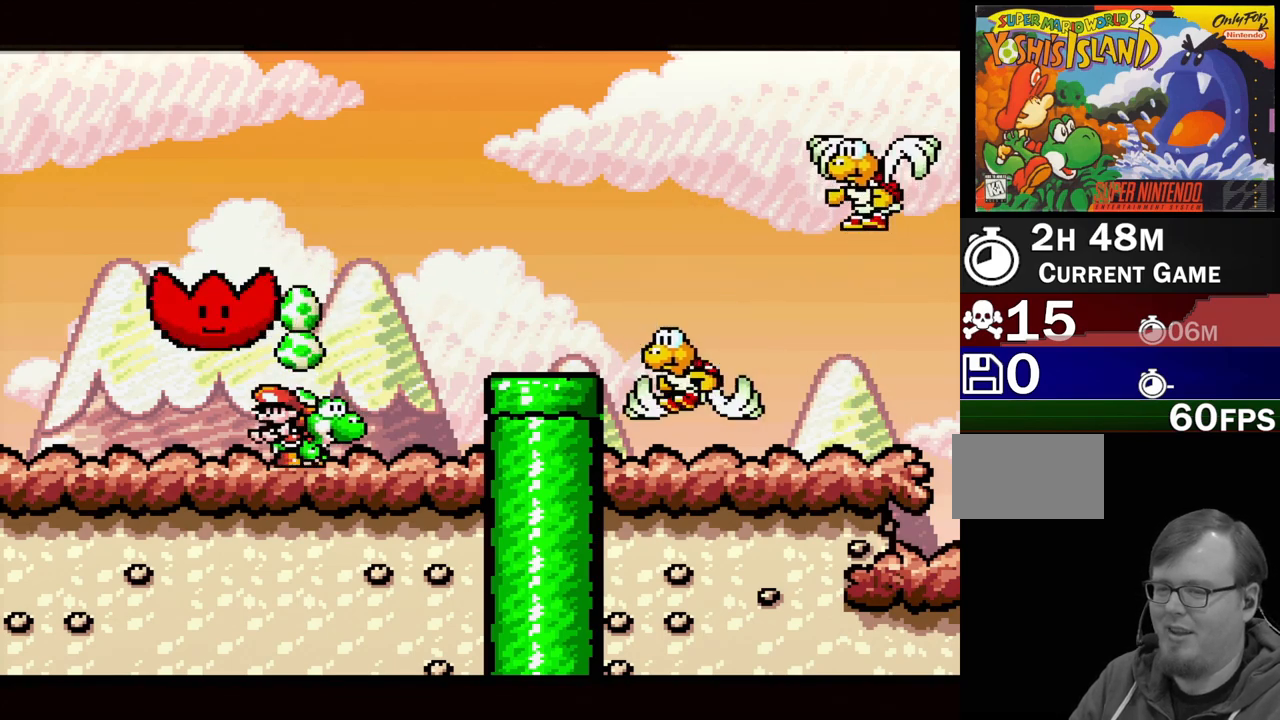
{"buttons": [], "events": [[467, "DPAD_RIGHT", "down"], [500, "DPAD_RIGHT", "up"]]}
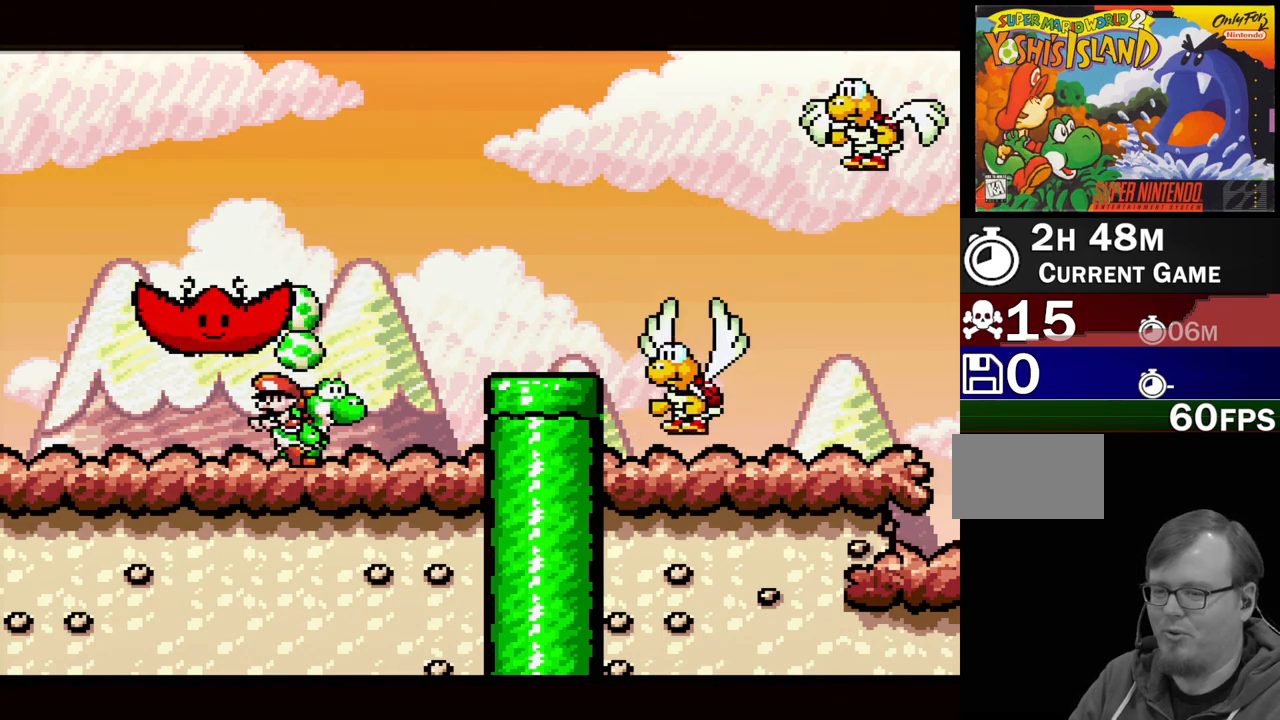
{"buttons": [], "events": []}
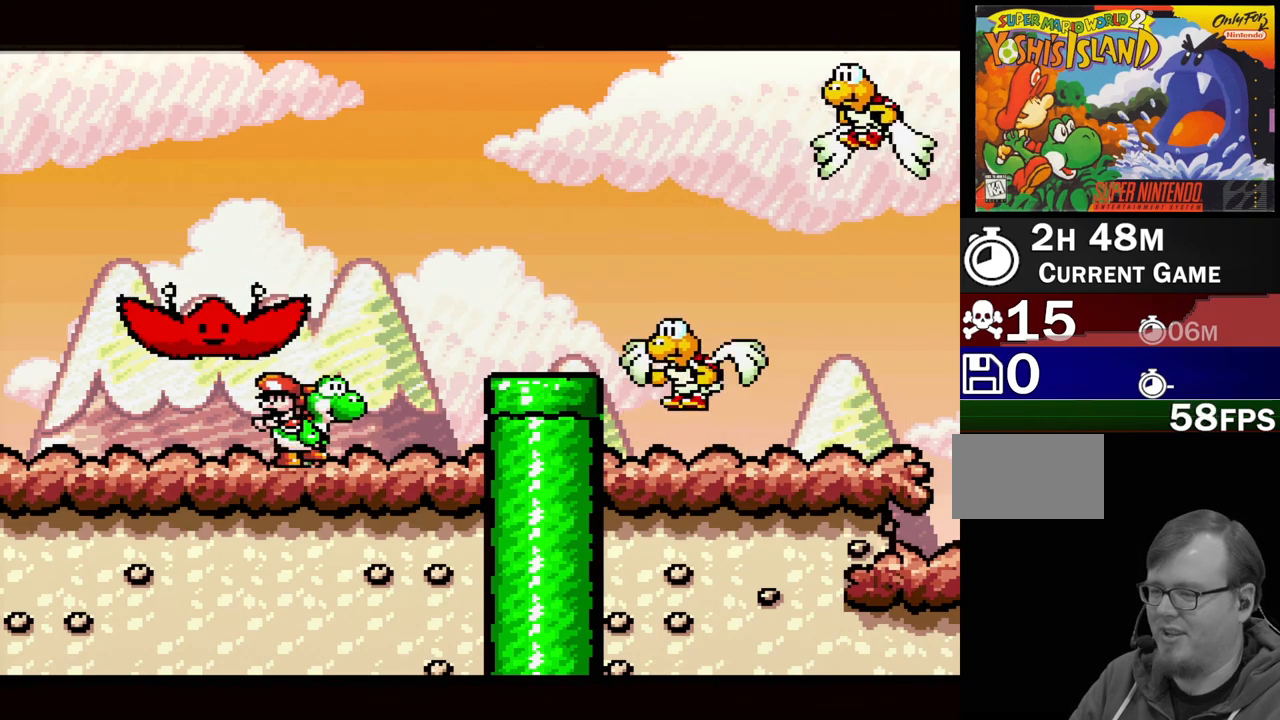
{"buttons": [], "events": []}
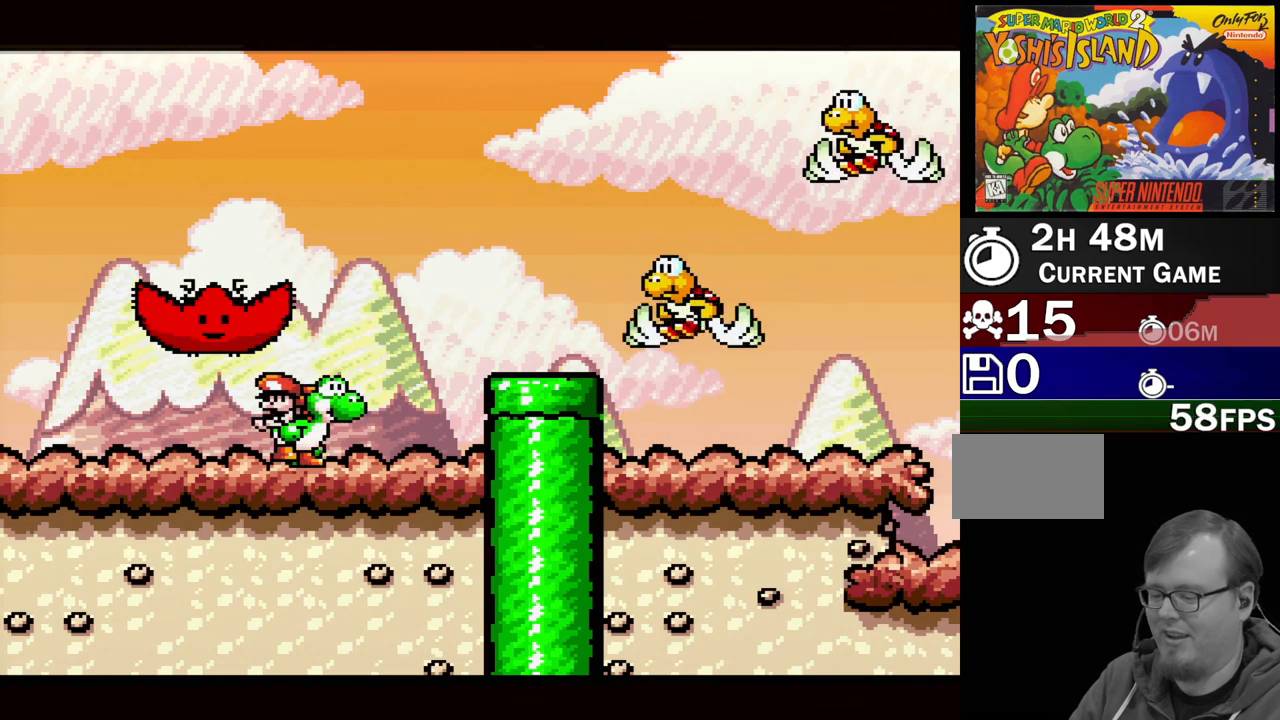
{"buttons": ["B"], "events": [[350, "B", "down"]]}
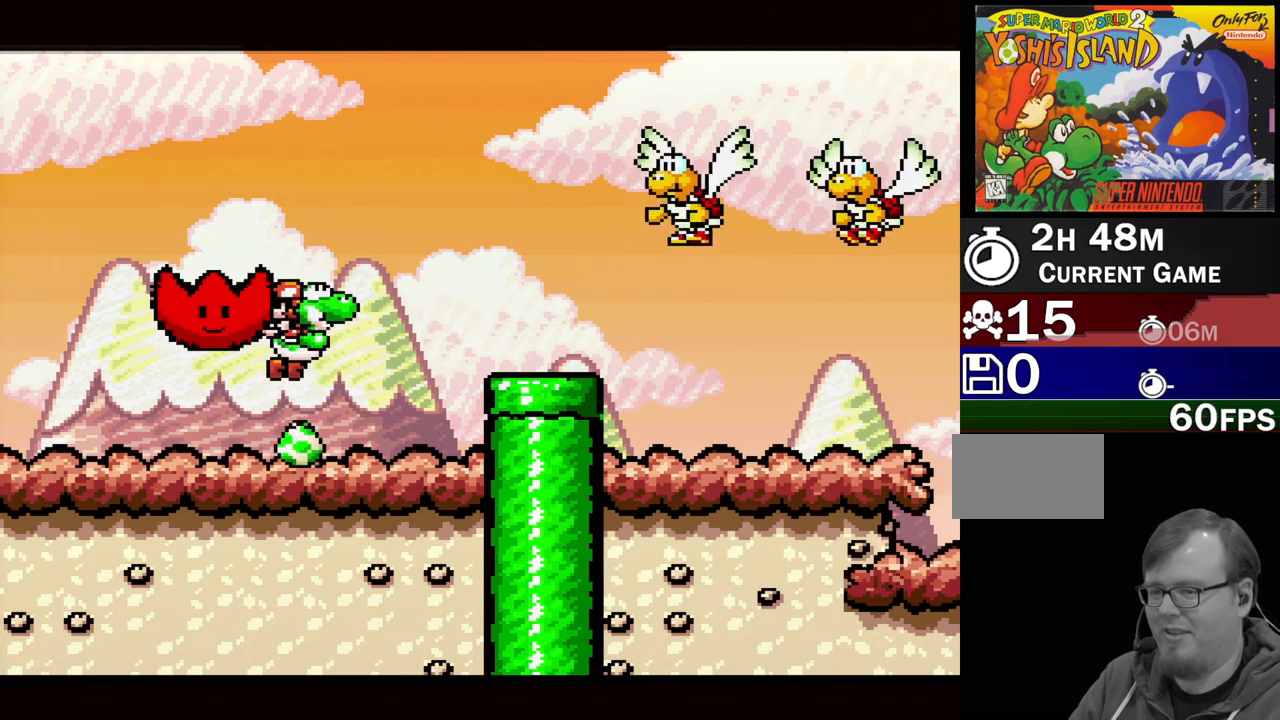
{"buttons": ["DPAD_RIGHT"], "events": [[50, "B", "up"], [167, "DPAD_RIGHT", "down"], [417, "DPAD_RIGHT", "up"], [450, "DPAD_RIGHT", "down"]]}
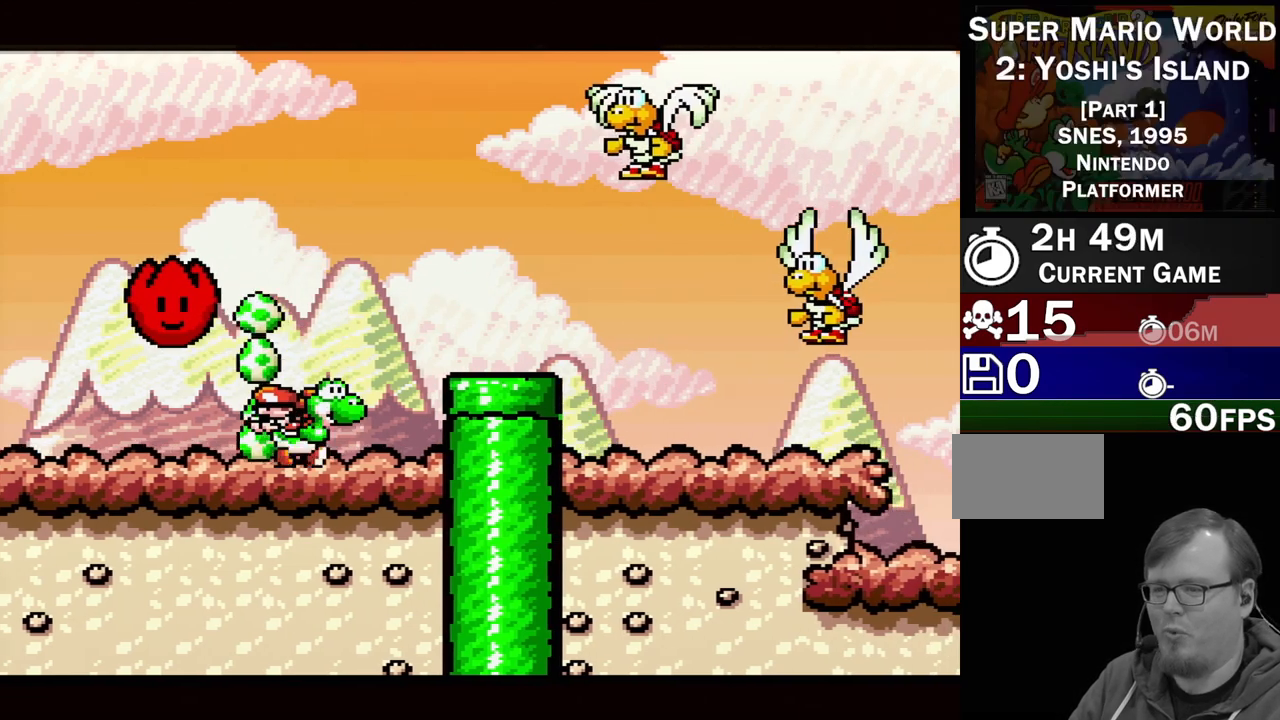
{"buttons": ["DPAD_LEFT"], "events": [[117, "B", "down"], [133, "DPAD_RIGHT", "up"], [200, "DPAD_RIGHT", "down"], [383, "DPAD_RIGHT", "up"], [417, "B", "up"], [500, "DPAD_LEFT", "down"]]}
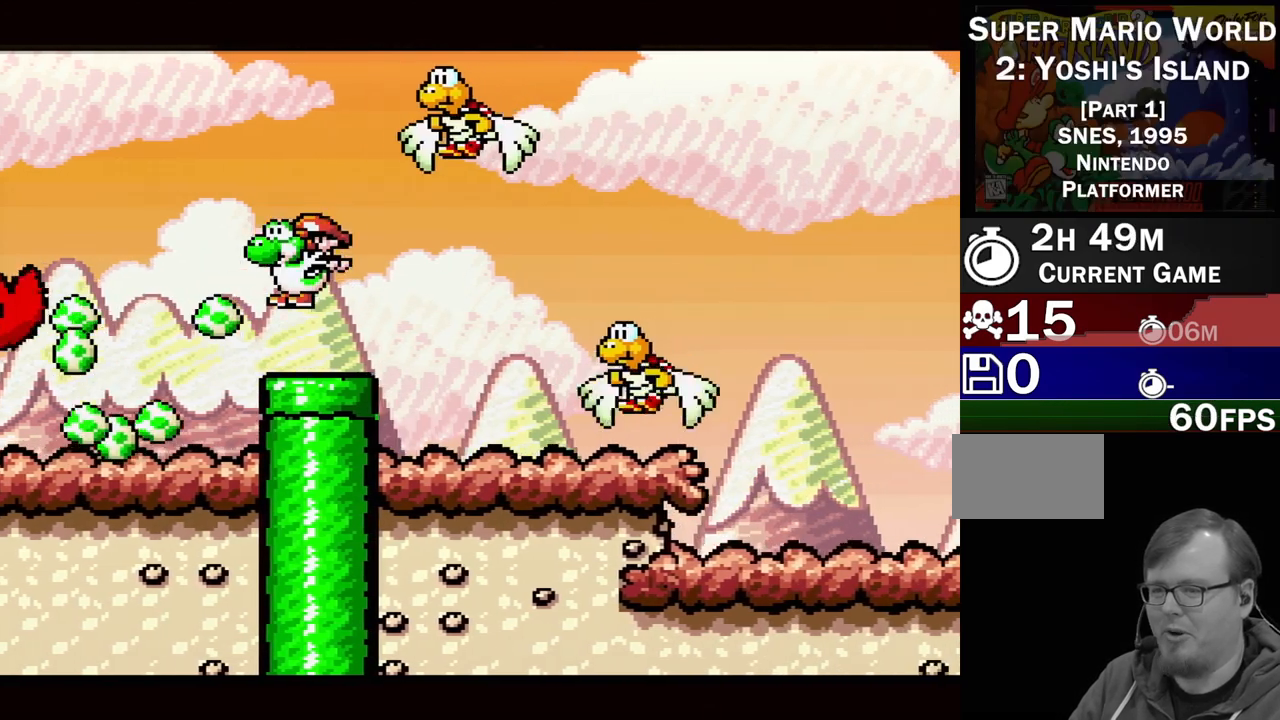
{"buttons": ["DPAD_RIGHT"], "events": [[183, "DPAD_LEFT", "up"], [367, "DPAD_RIGHT", "down"]]}
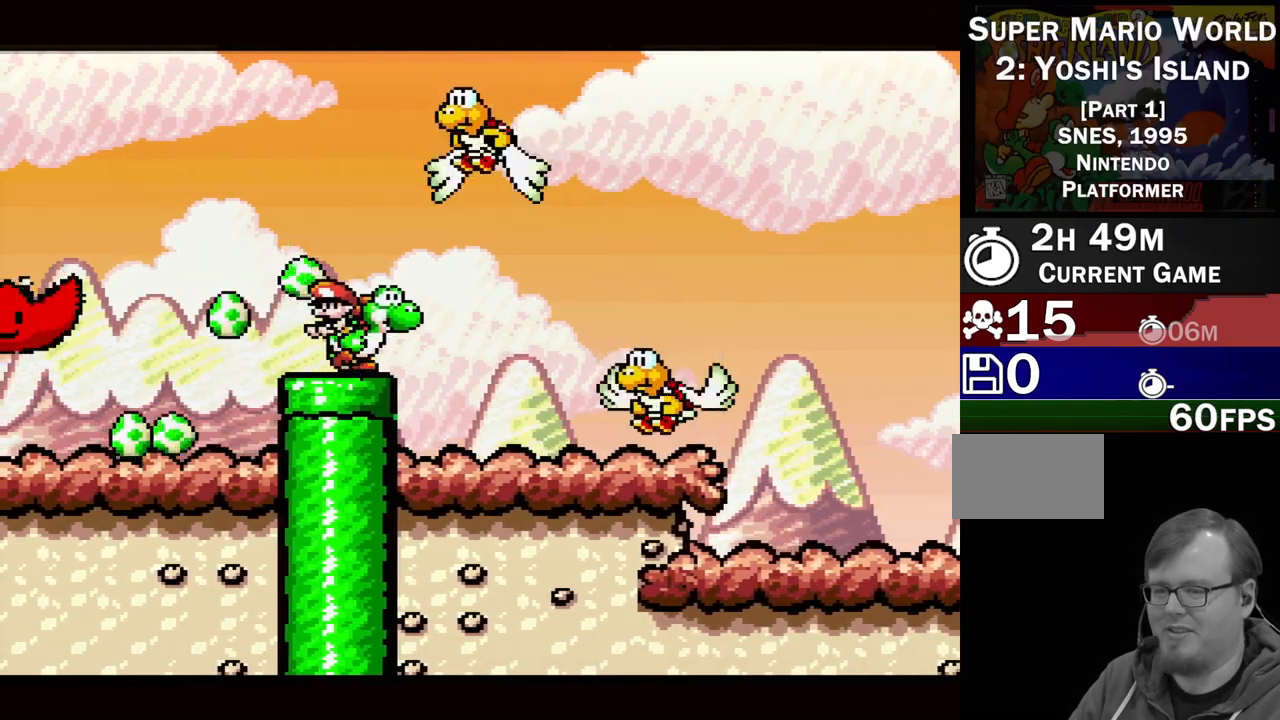
{"buttons": [], "events": [[50, "Y", "down"], [100, "DPAD_RIGHT", "up"], [217, "Y", "up"]]}
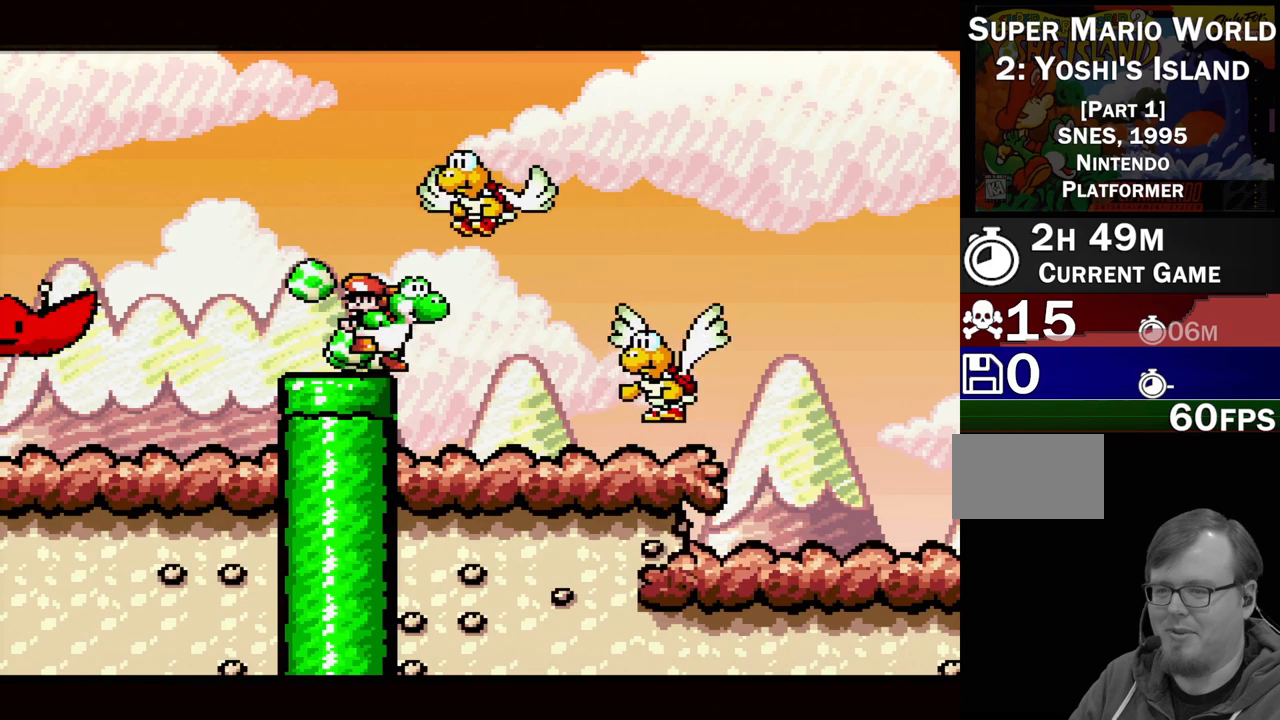
{"buttons": [], "events": [[117, "B", "down"], [183, "Y", "down"], [233, "B", "up"], [283, "Y", "up"]]}
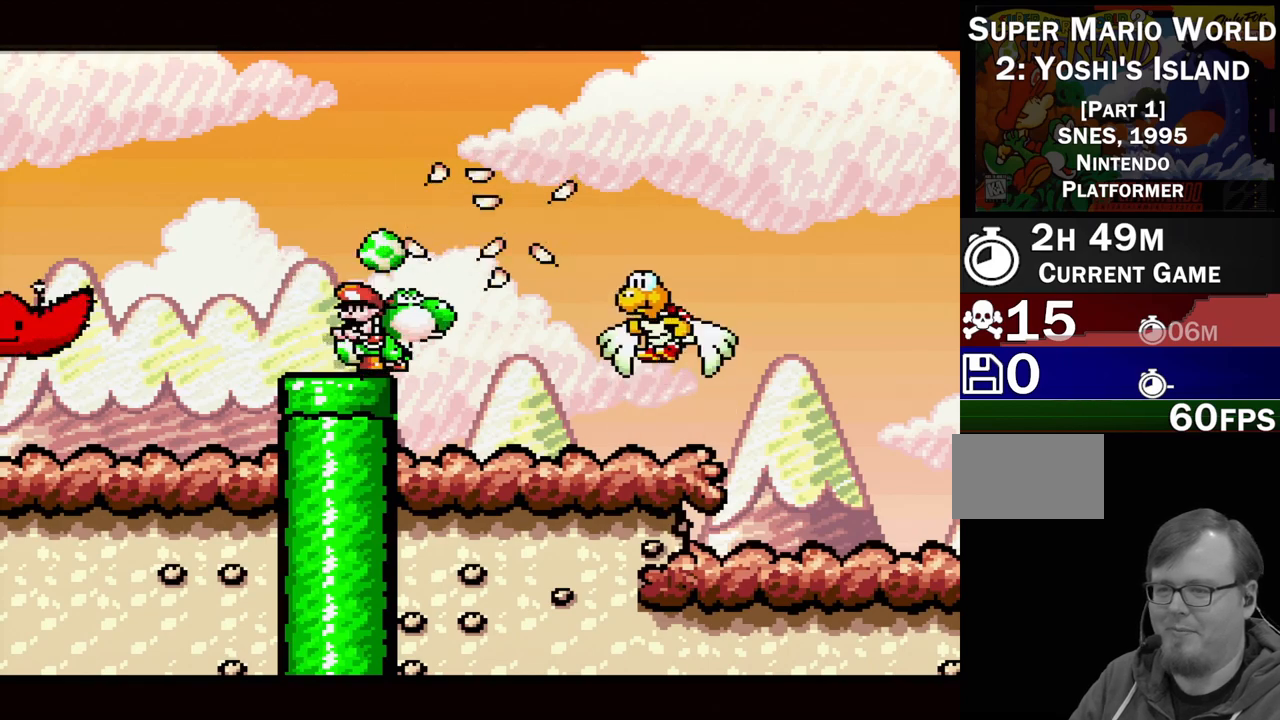
{"buttons": [], "events": [[200, "B", "down"], [300, "Y", "down"], [383, "B", "up"], [483, "Y", "up"]]}
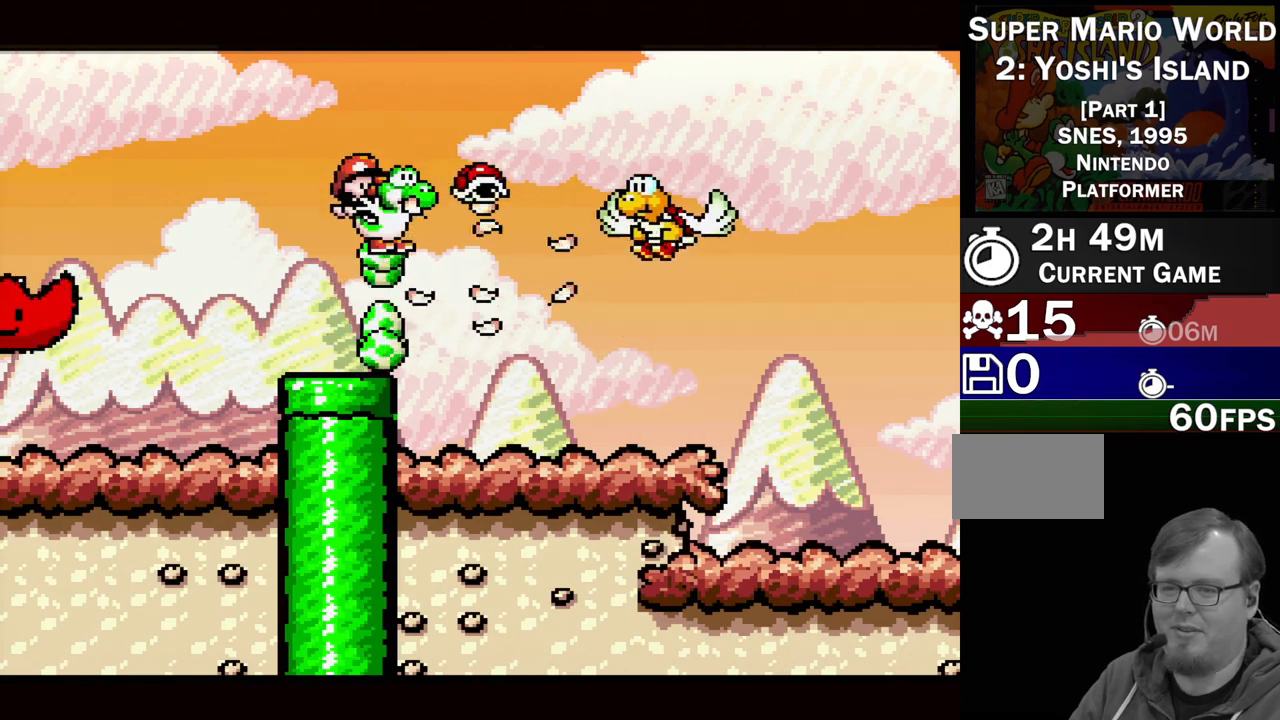
{"buttons": ["DPAD_RIGHT"], "events": [[500, "DPAD_RIGHT", "down"]]}
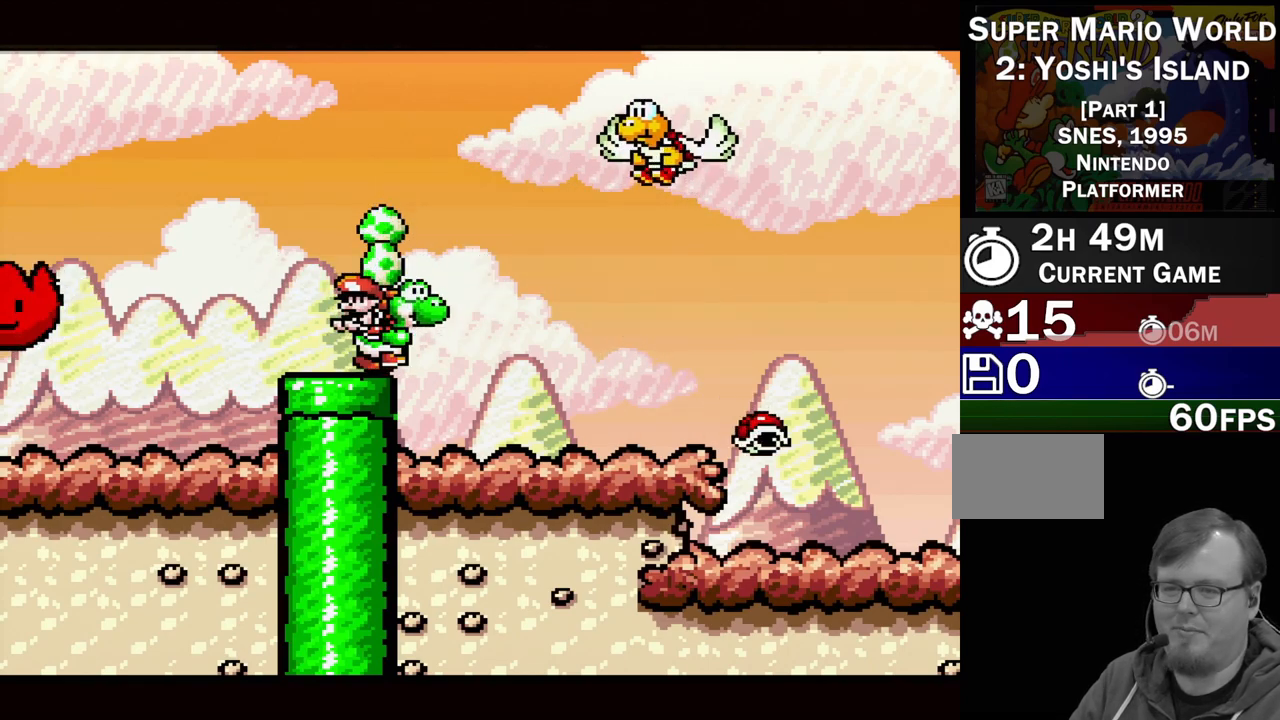
{"buttons": ["B", "Y"], "events": [[50, "B", "down"], [267, "DPAD_RIGHT", "up"], [367, "Y", "down"]]}